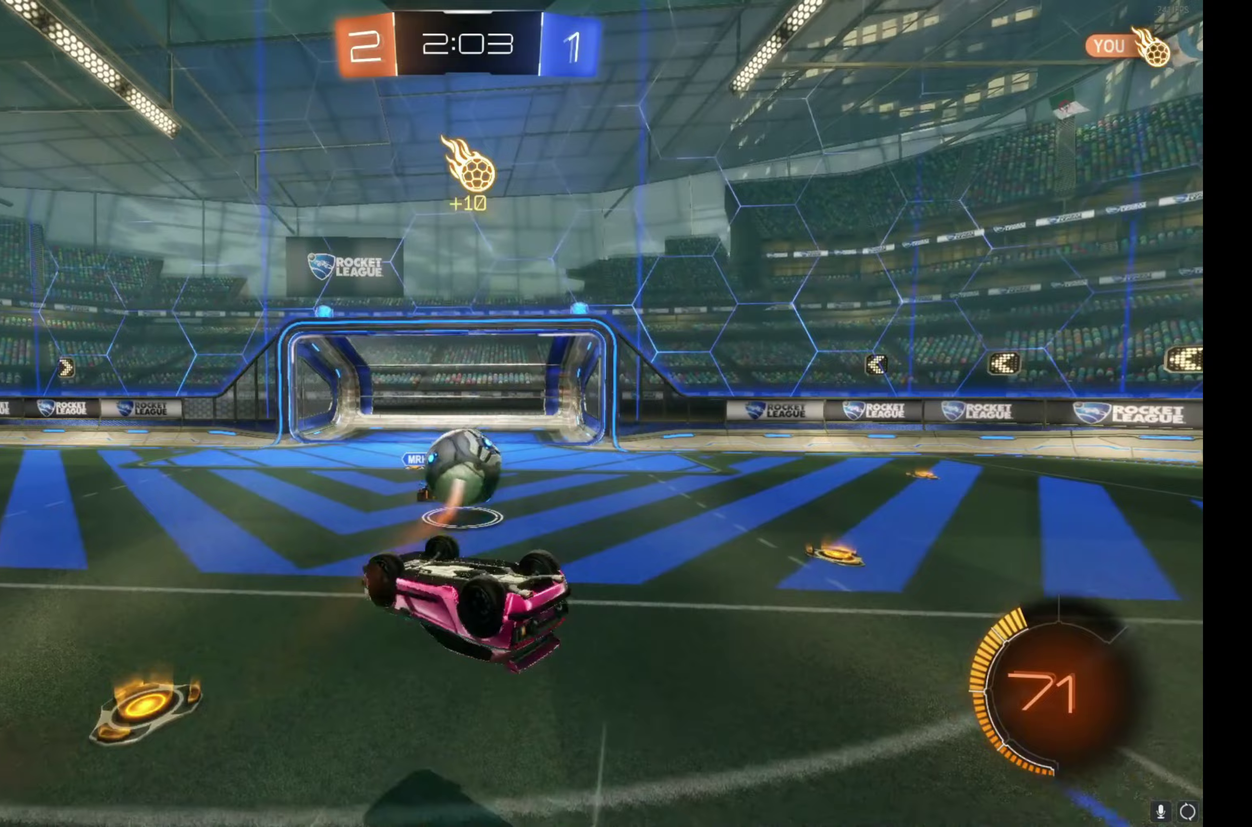
Gameplay with a controller (Xbox layout); each line is a JSON object with the inputs held at the frame after it. "events" lists button and stick changes between this image and that frame as [ms after this image, input, new state], when the widget could be followed in between. This document gives stick clicks only as held states, not as events. Not read: L1 R1 R3 right_stick.
{"buttons": ["R2"], "left_stick": "center", "events": [[83, "R2", "down"], [483, "left_stick", "center"]]}
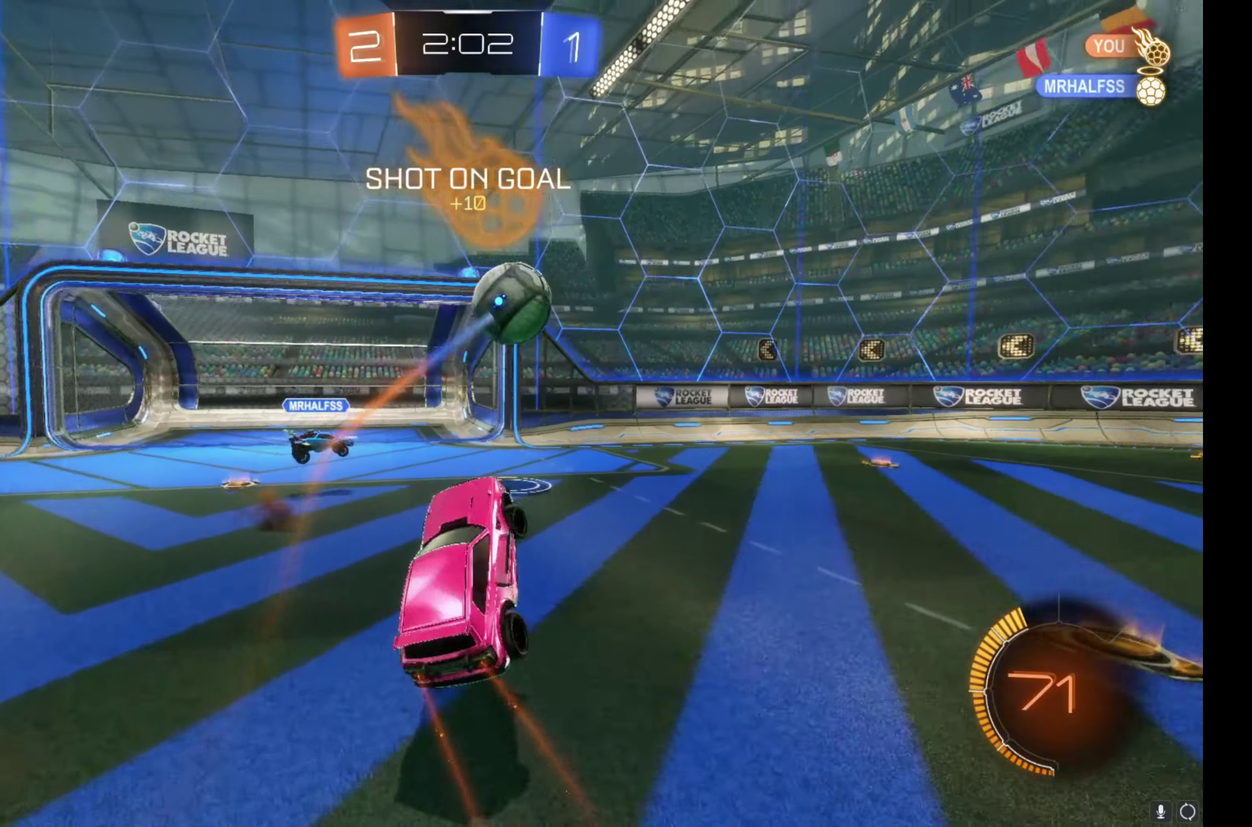
{"buttons": ["R2"], "left_stick": "right", "events": [[133, "left_stick", "right"]]}
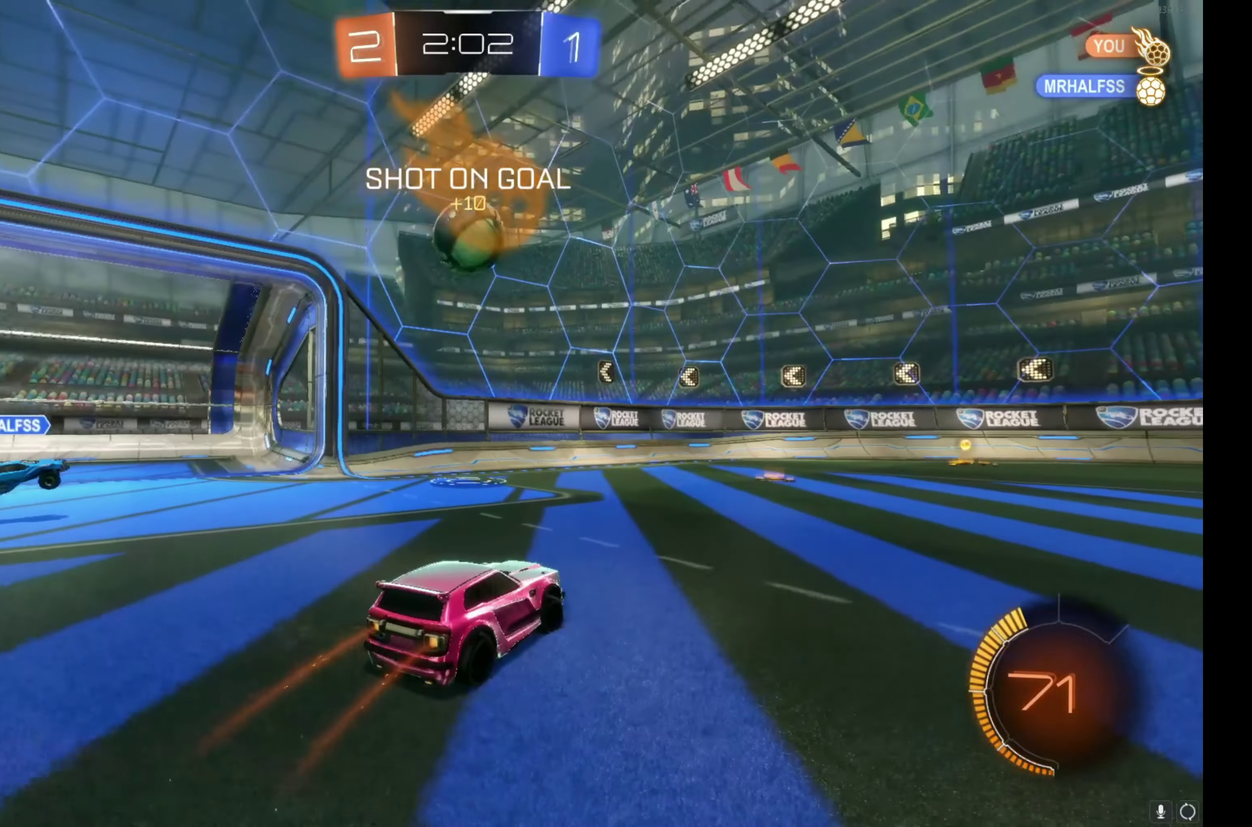
{"buttons": ["B", "Y", "R2"], "left_stick": "center", "events": [[17, "left_stick", "center"], [117, "left_stick", "left"], [233, "left_stick", "center"], [250, "B", "down"], [467, "Y", "down"]]}
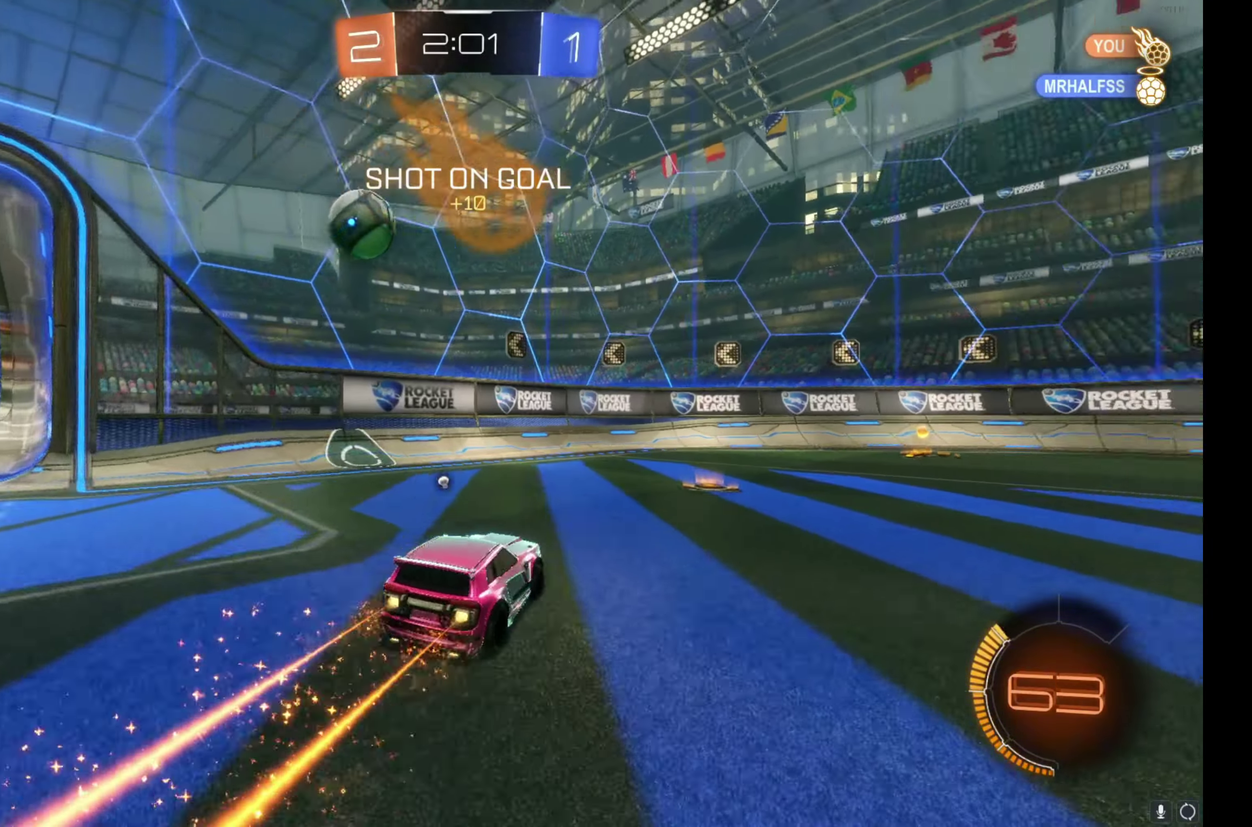
{"buttons": ["B", "Y", "R2"], "left_stick": "center", "events": [[67, "Y", "up"], [67, "left_stick", "right"], [250, "left_stick", "center"], [367, "left_stick", "right"], [417, "Y", "down"], [450, "left_stick", "center"]]}
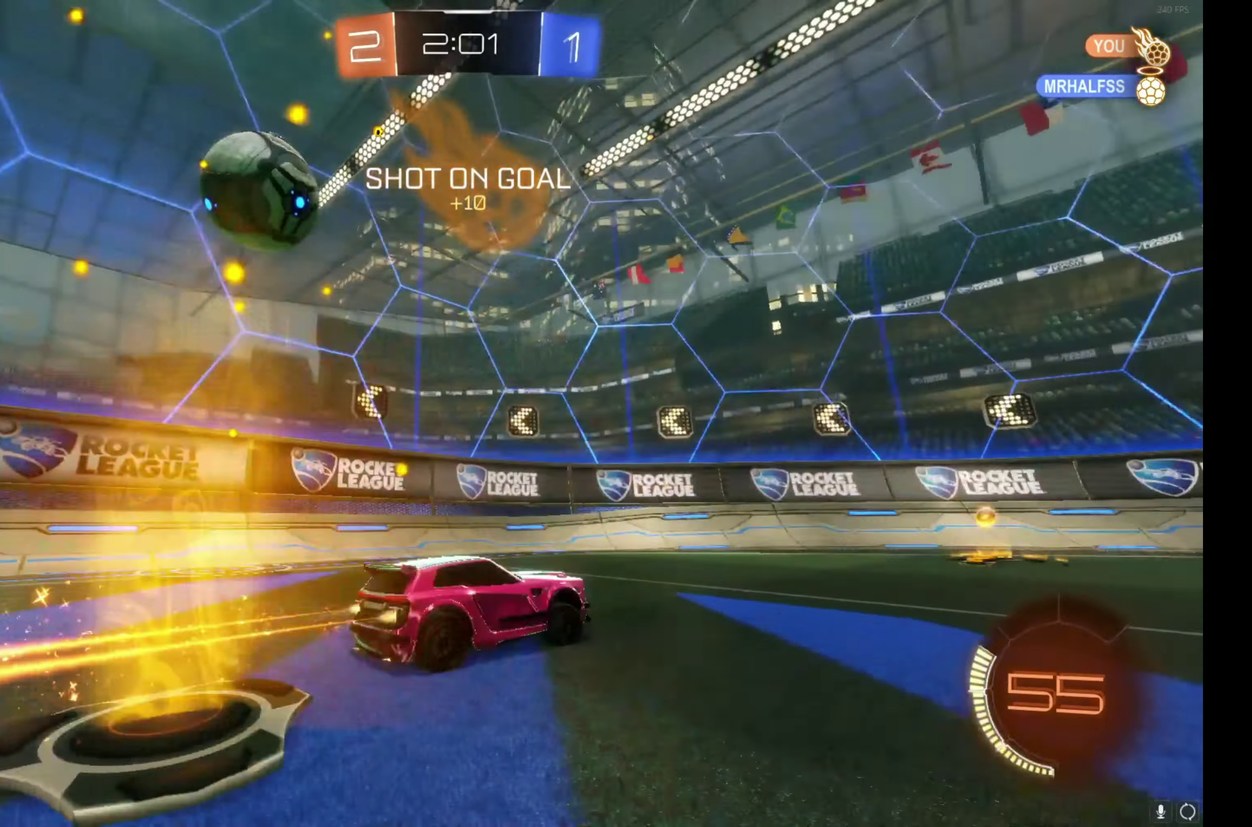
{"buttons": ["R2"], "left_stick": "center", "events": [[50, "B", "up"], [50, "Y", "up"], [367, "left_stick", "right"], [483, "left_stick", "center"]]}
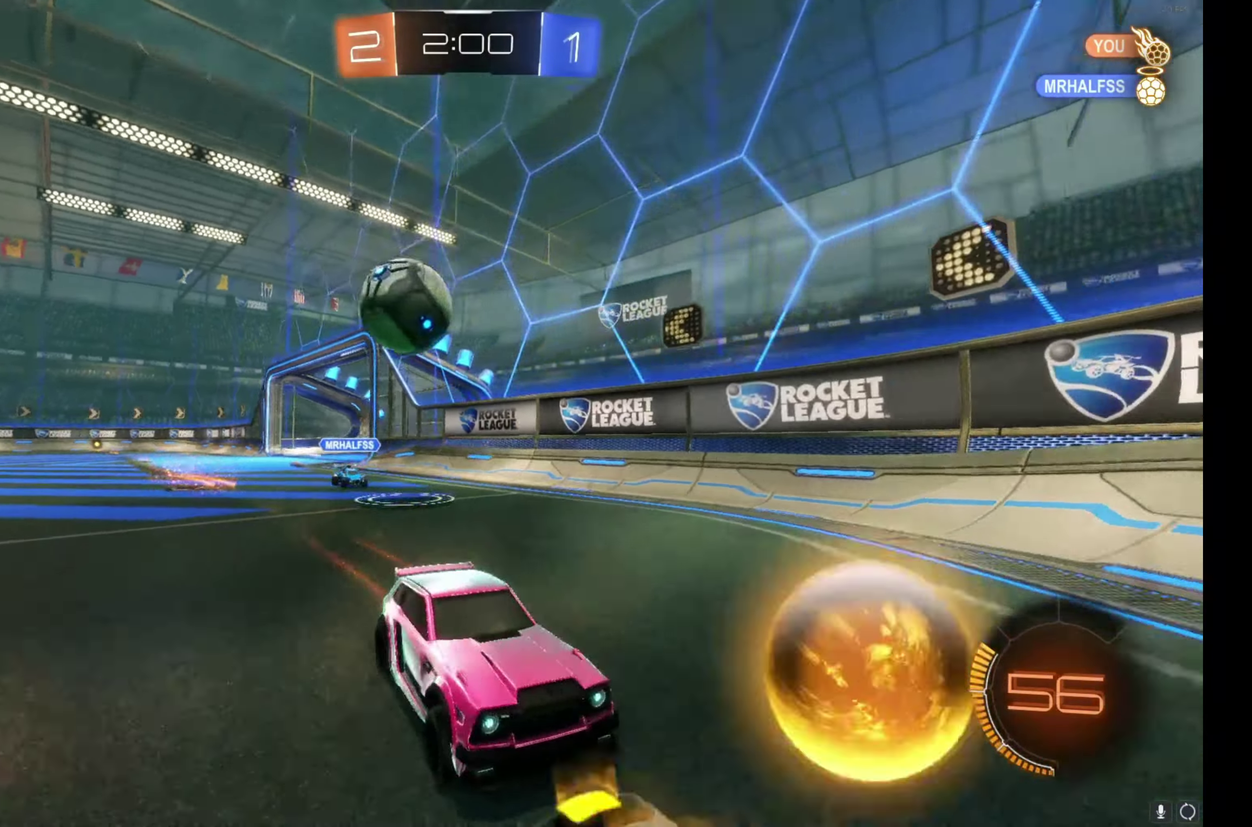
{"buttons": ["L2"], "left_stick": "left", "events": [[67, "left_stick", "right"], [200, "left_stick", "center"], [283, "left_stick", "right"], [383, "left_stick", "center"], [433, "R2", "up"], [450, "L2", "down"], [467, "left_stick", "left"]]}
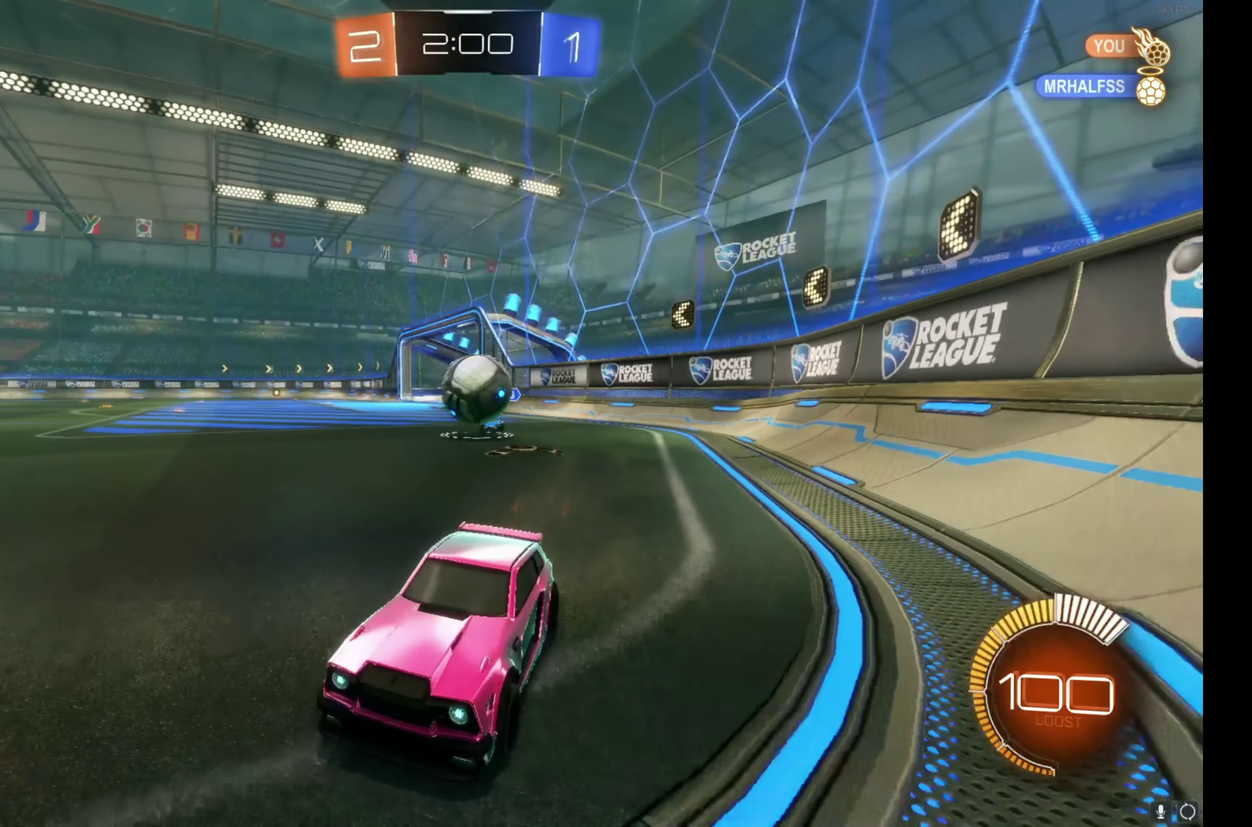
{"buttons": ["L2"], "left_stick": "left", "events": [[117, "L2", "up"], [117, "left_stick", "right"], [150, "R2", "down"], [217, "left_stick", "center"], [333, "left_stick", "right"], [400, "left_stick", "center"], [417, "R2", "up"], [483, "L2", "down"], [483, "left_stick", "left"]]}
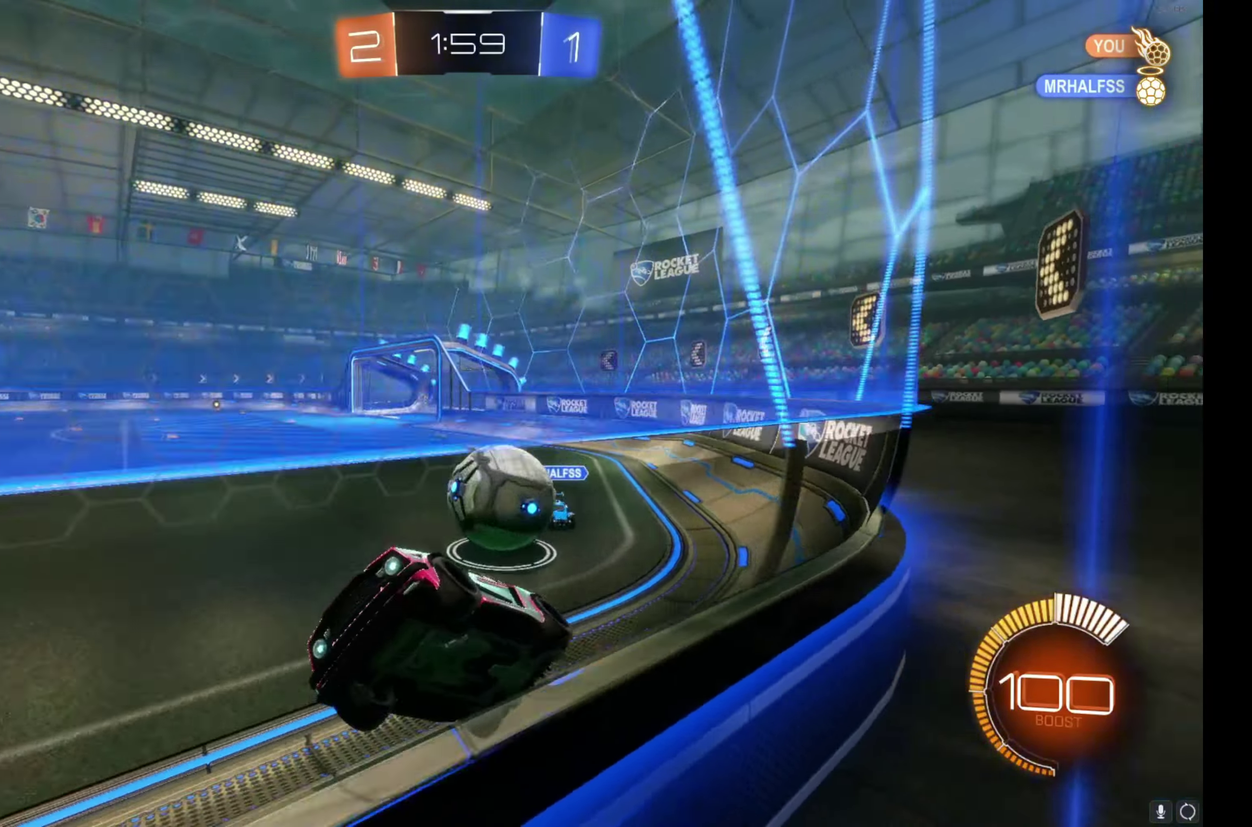
{"buttons": ["R2"], "left_stick": "left", "events": [[133, "R2", "down"], [133, "left_stick", "up-left"], [150, "L2", "up"], [183, "left_stick", "center"], [467, "left_stick", "left"]]}
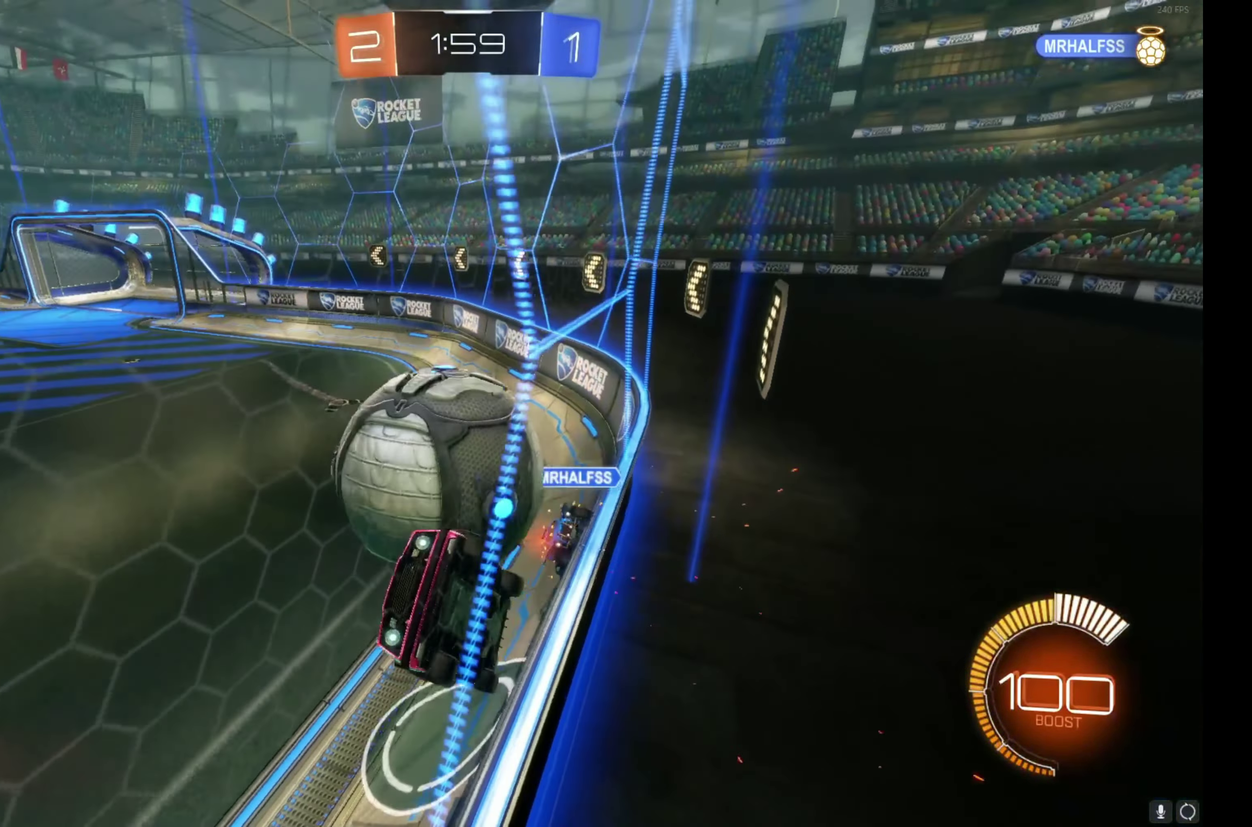
{"buttons": ["R2"], "left_stick": "right", "events": [[117, "left_stick", "up-left"], [183, "left_stick", "right"]]}
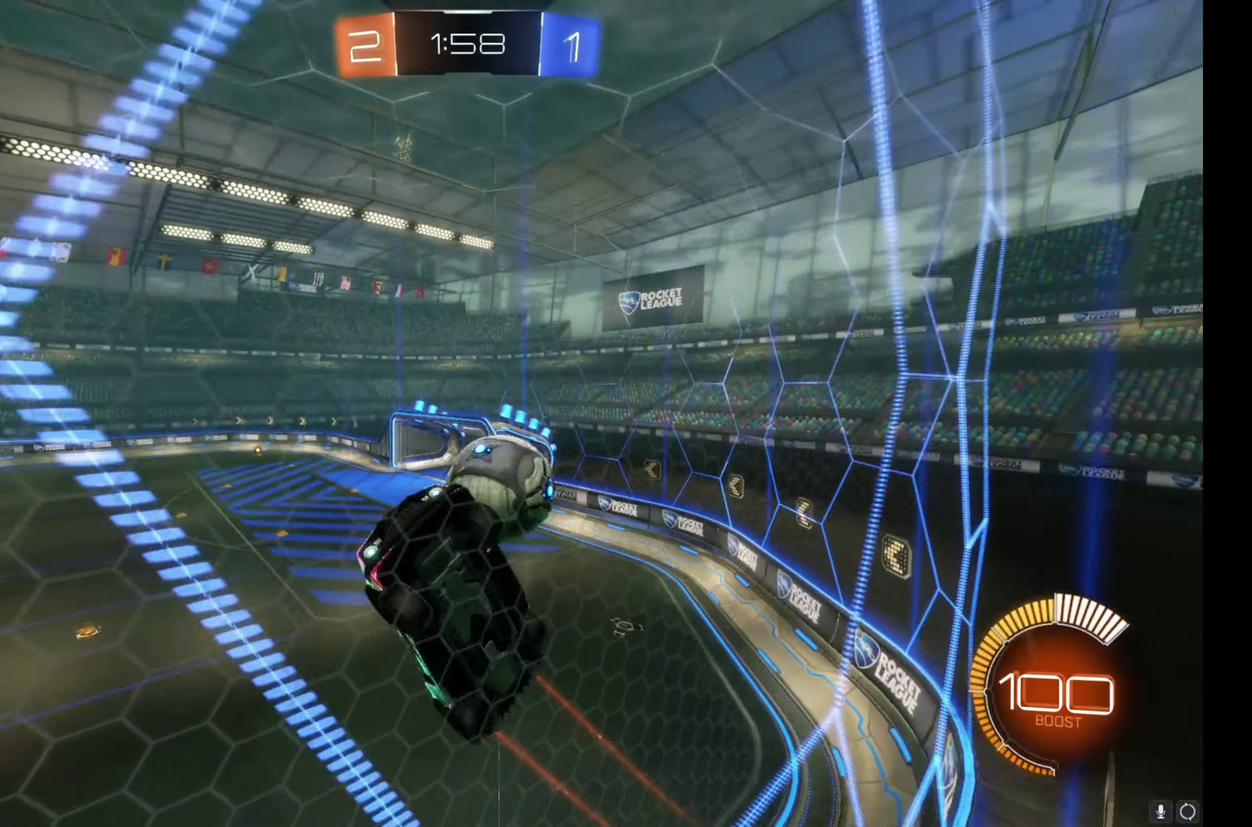
{"buttons": ["R2"], "left_stick": "up-right", "events": [[150, "left_stick", "down-right"], [317, "left_stick", "down"], [500, "left_stick", "up-right"]]}
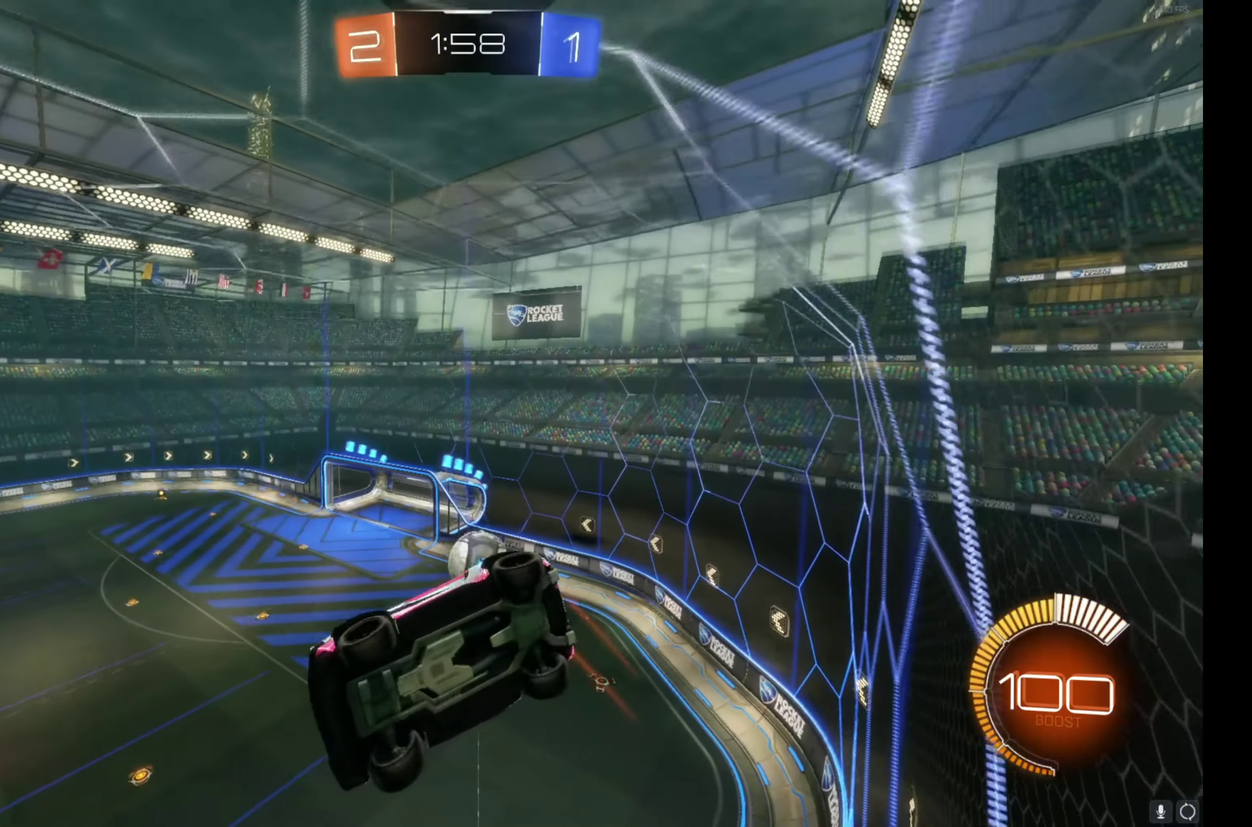
{"buttons": ["R2"], "left_stick": "up", "events": [[134, "left_stick", "up"]]}
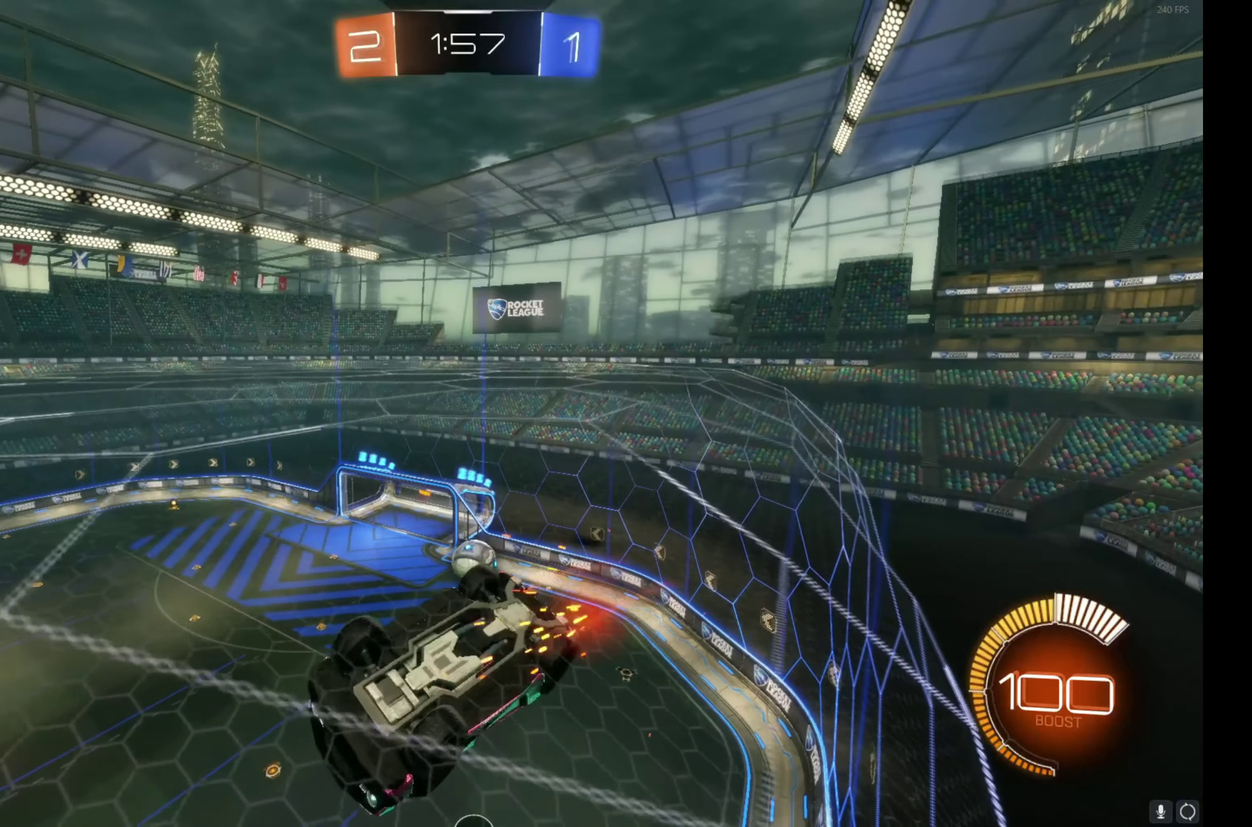
{"buttons": ["R2"], "left_stick": "center", "events": [[84, "left_stick", "right"], [300, "left_stick", "center"]]}
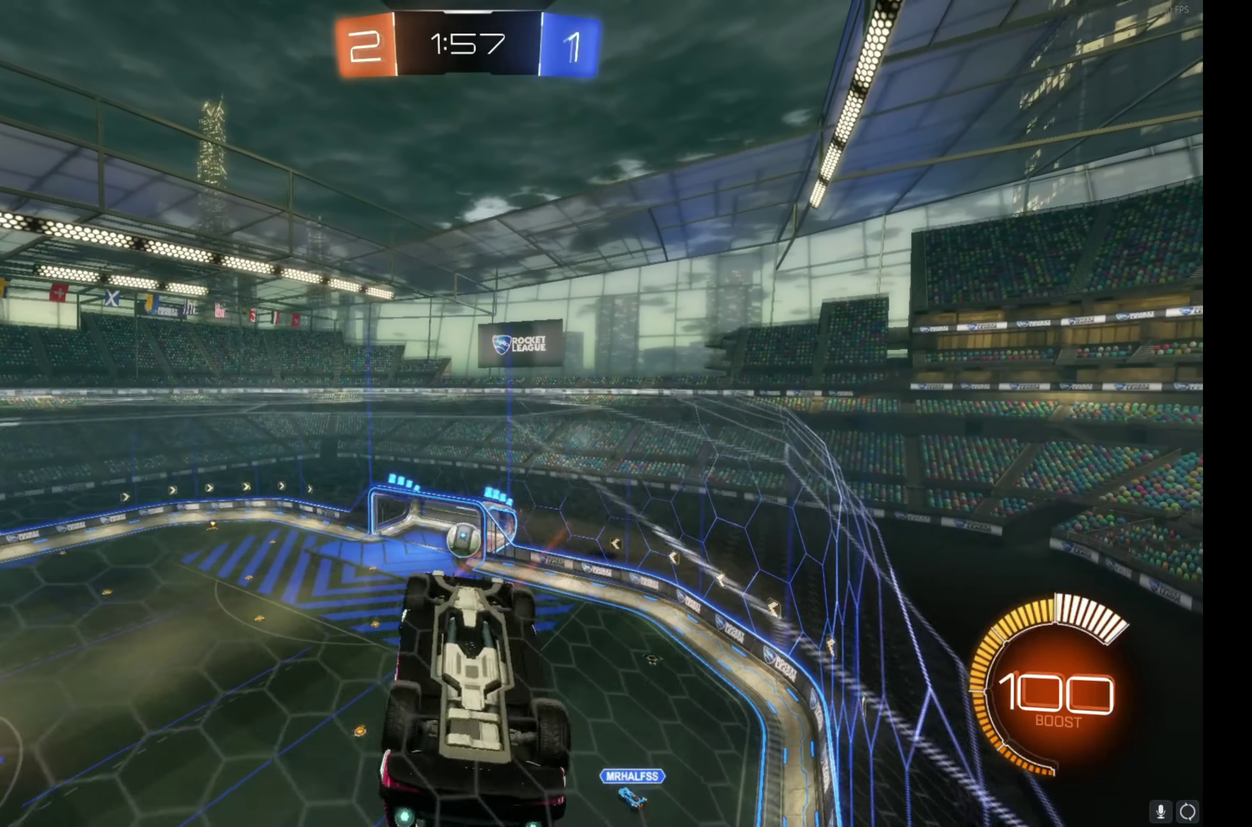
{"buttons": ["R2"], "left_stick": "center", "events": [[367, "left_stick", "down-left"], [434, "left_stick", "down"], [500, "left_stick", "center"]]}
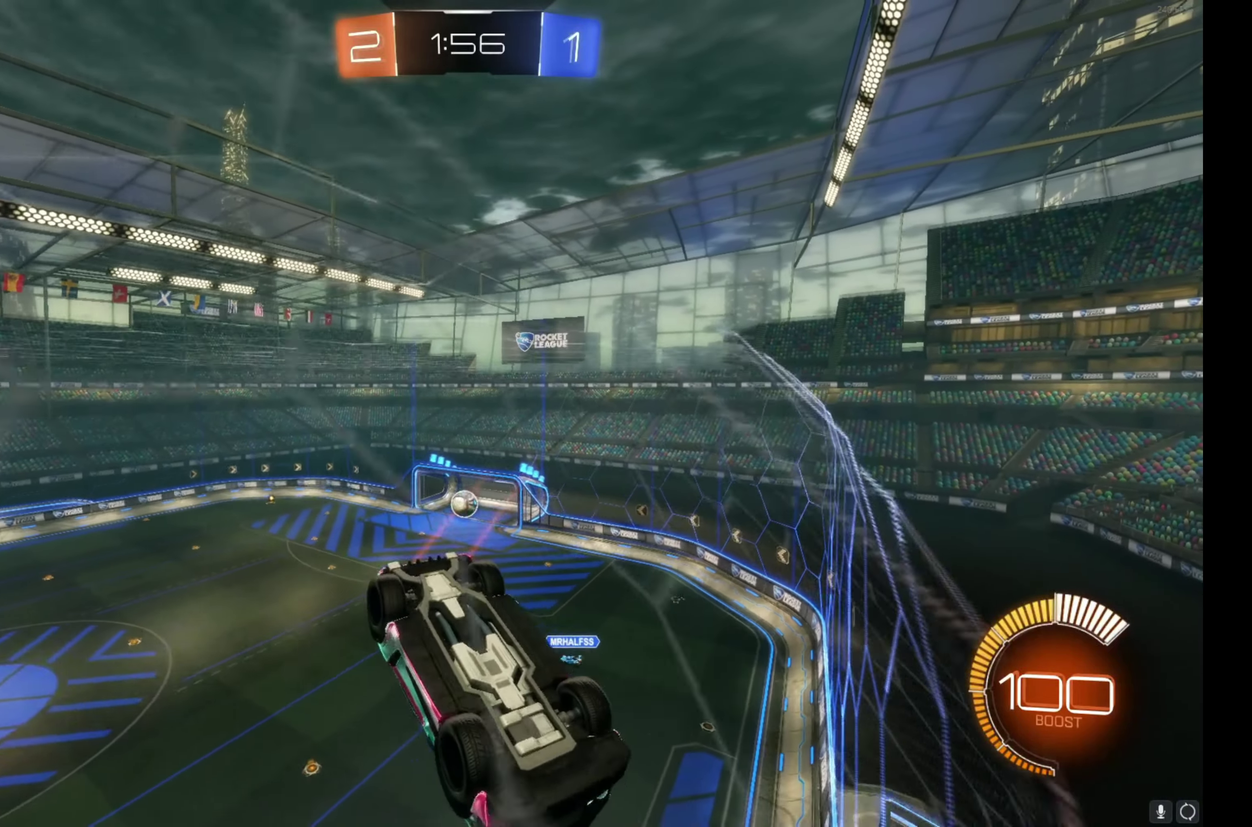
{"buttons": ["R2"], "left_stick": "left", "events": [[50, "left_stick", "down"], [217, "left_stick", "down-left"], [334, "left_stick", "center"], [450, "left_stick", "left"]]}
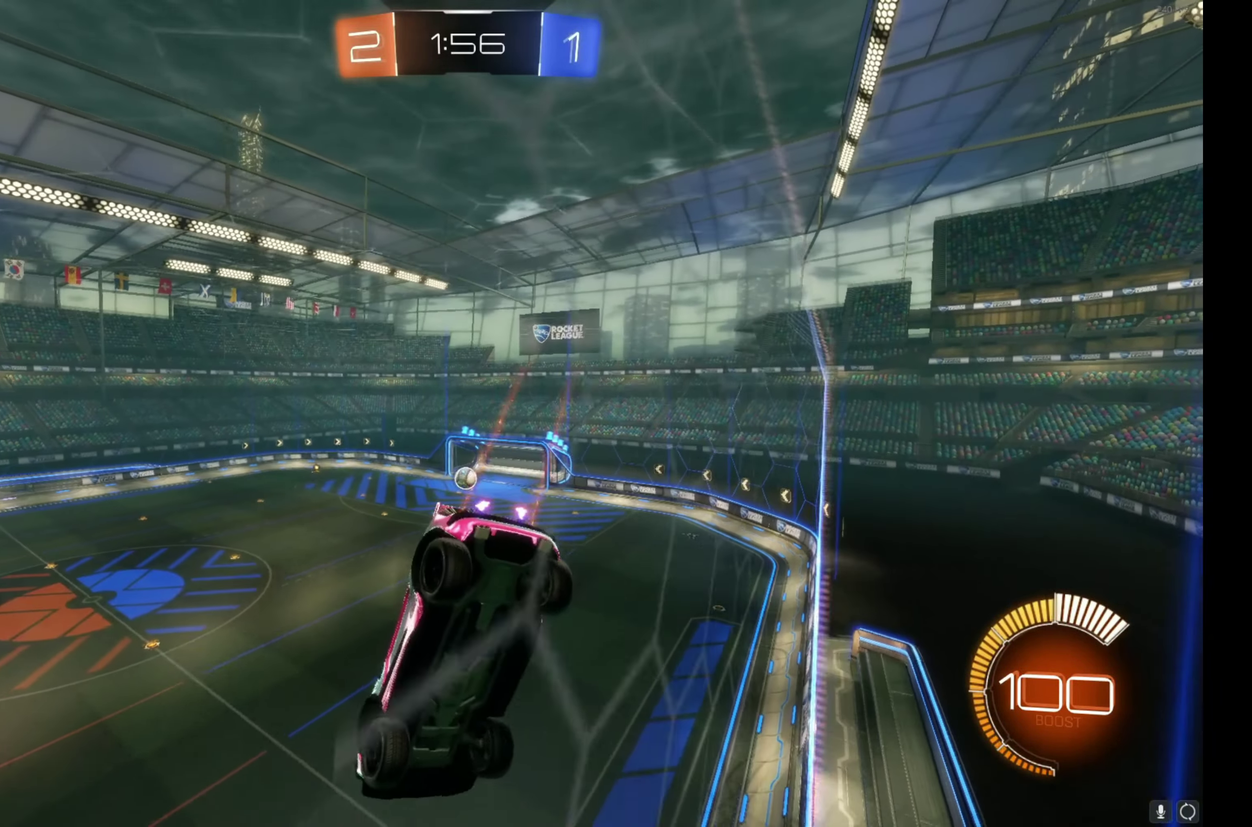
{"buttons": ["R2"], "left_stick": "center", "events": [[50, "left_stick", "center"], [300, "left_stick", "up-left"], [350, "left_stick", "center"]]}
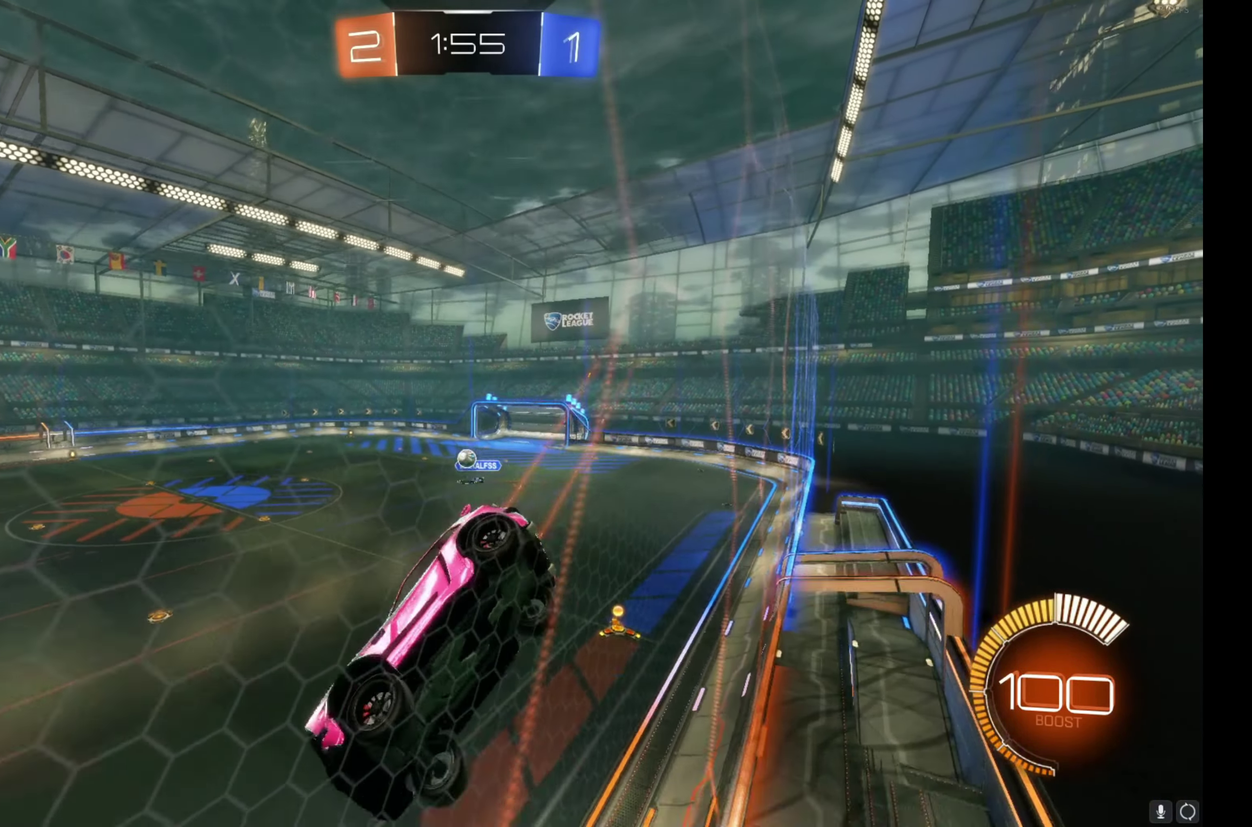
{"buttons": ["R2"], "left_stick": "center", "events": [[400, "left_stick", "right"], [500, "left_stick", "center"]]}
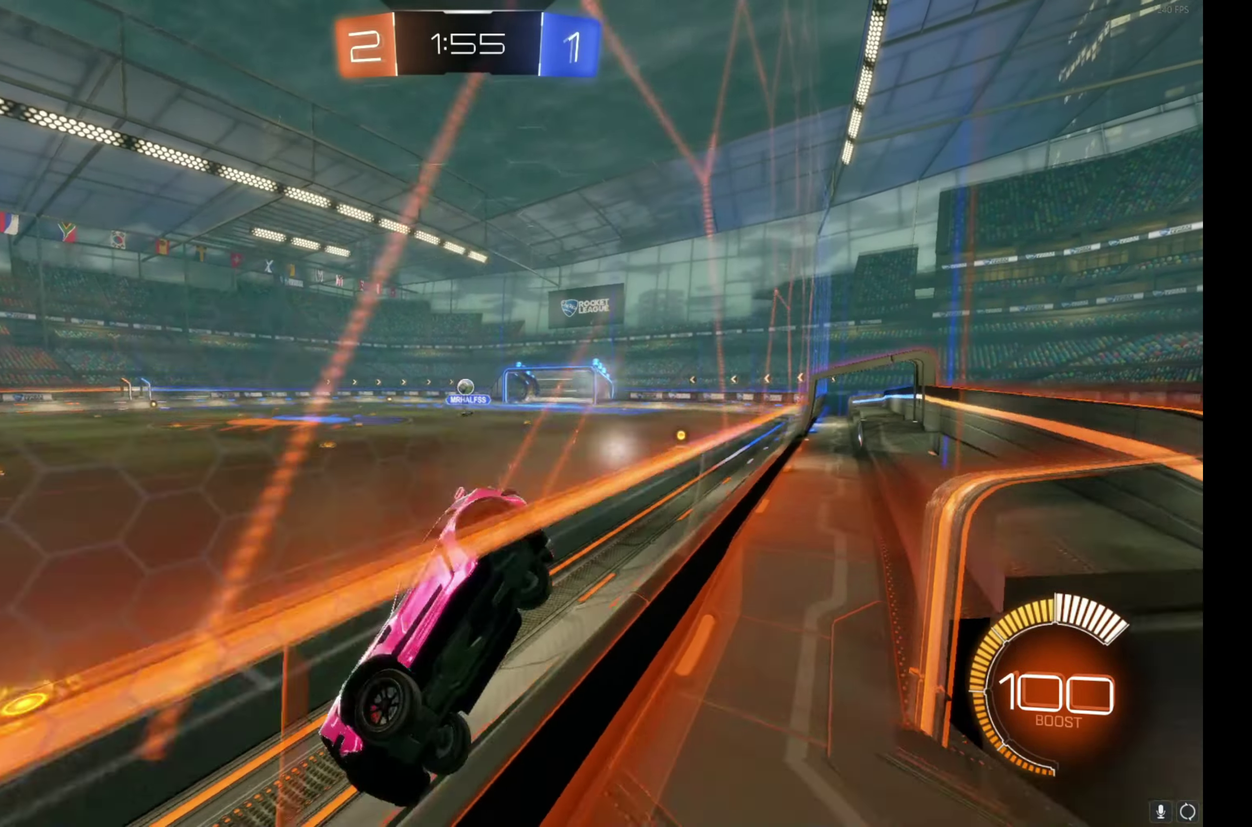
{"buttons": ["R2"], "left_stick": "center", "events": []}
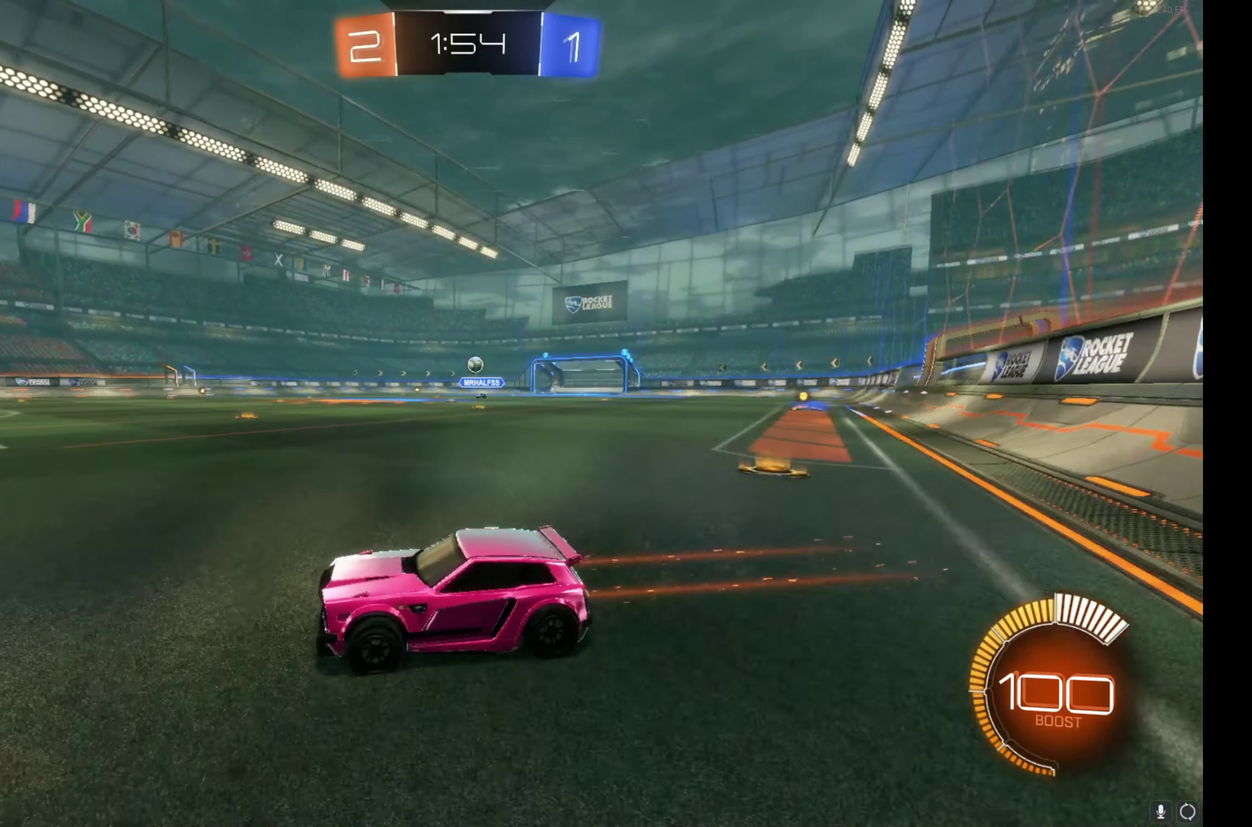
{"buttons": ["R2"], "left_stick": "center", "events": [[234, "left_stick", "right"], [367, "left_stick", "center"]]}
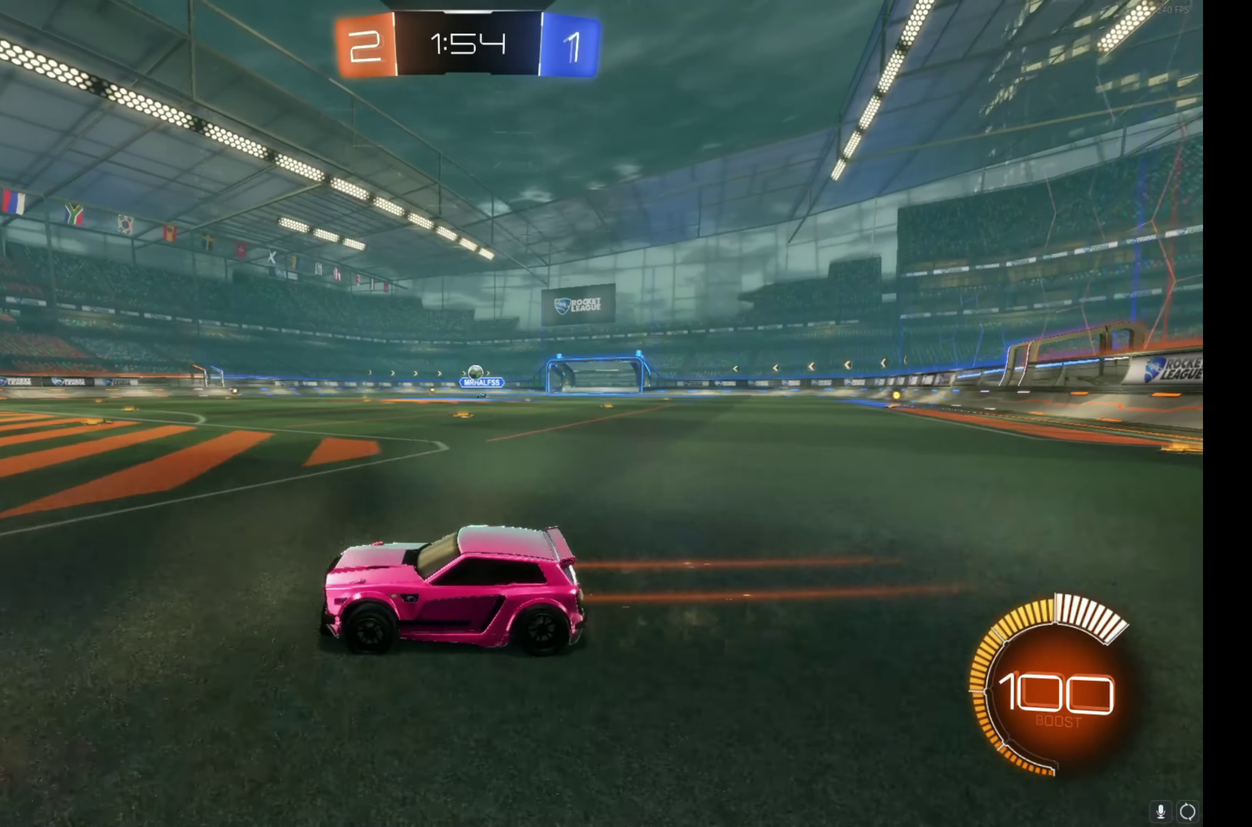
{"buttons": [], "left_stick": "center", "events": [[34, "left_stick", "right"], [134, "left_stick", "center"], [434, "R2", "up"]]}
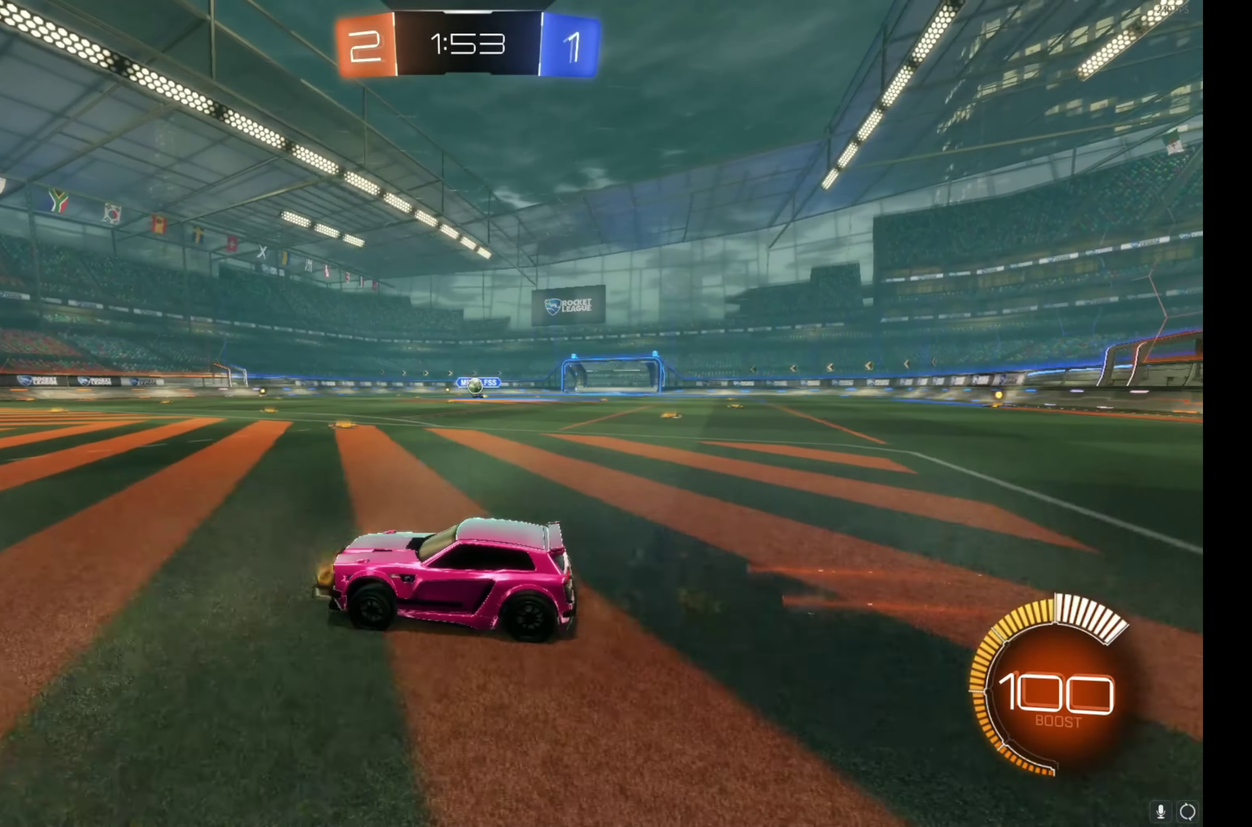
{"buttons": [], "left_stick": "right", "events": [[100, "L2", "down"], [150, "L2", "up"], [500, "left_stick", "right"]]}
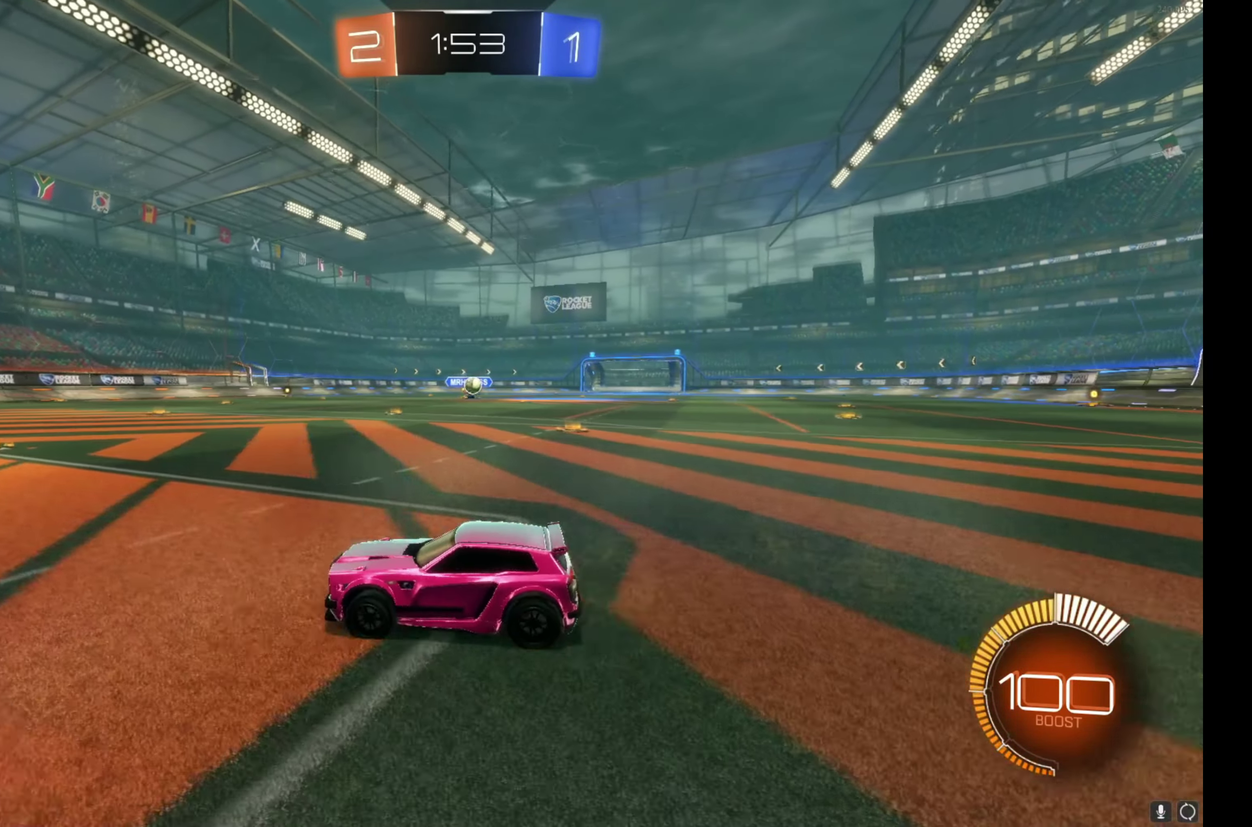
{"buttons": [], "left_stick": "center", "events": [[117, "left_stick", "center"], [133, "L2", "down"], [300, "L2", "up"]]}
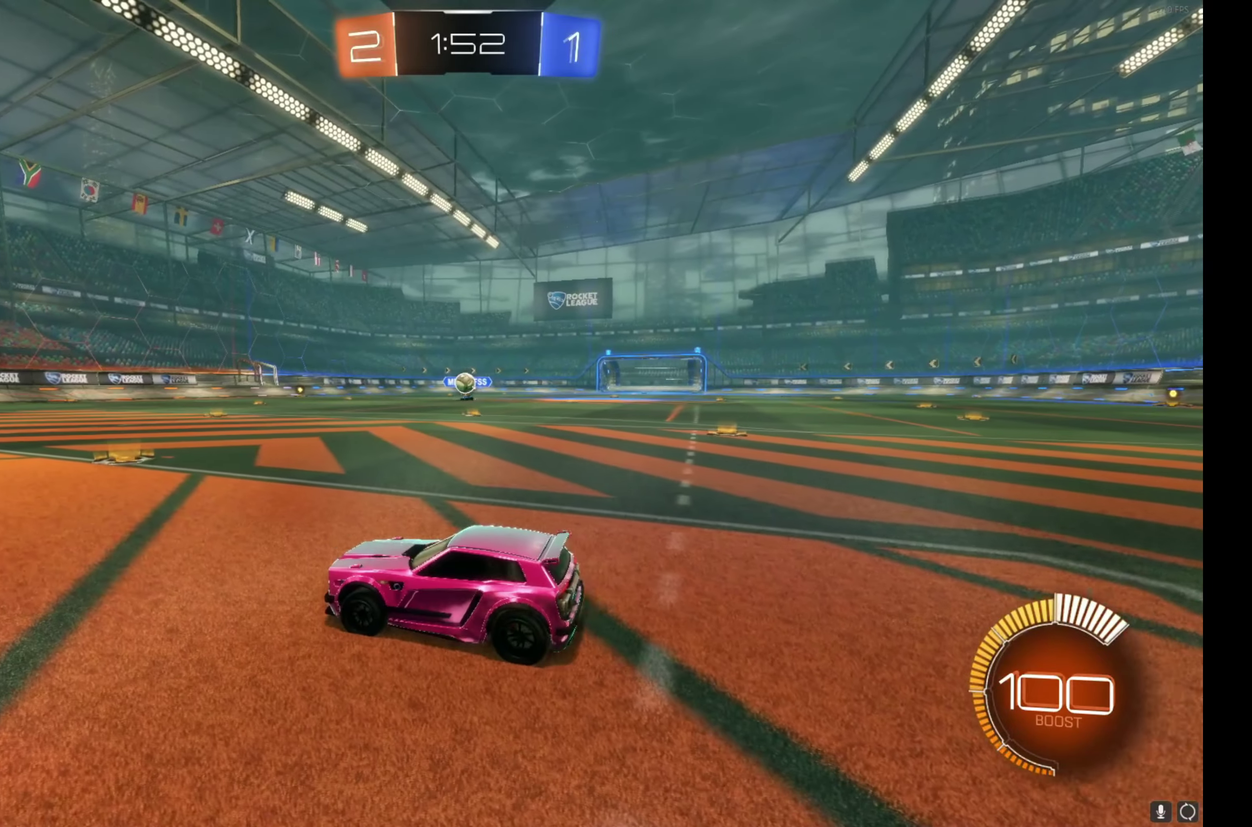
{"buttons": ["R2"], "left_stick": "center", "events": [[83, "left_stick", "left"], [266, "left_stick", "center"], [466, "R2", "down"]]}
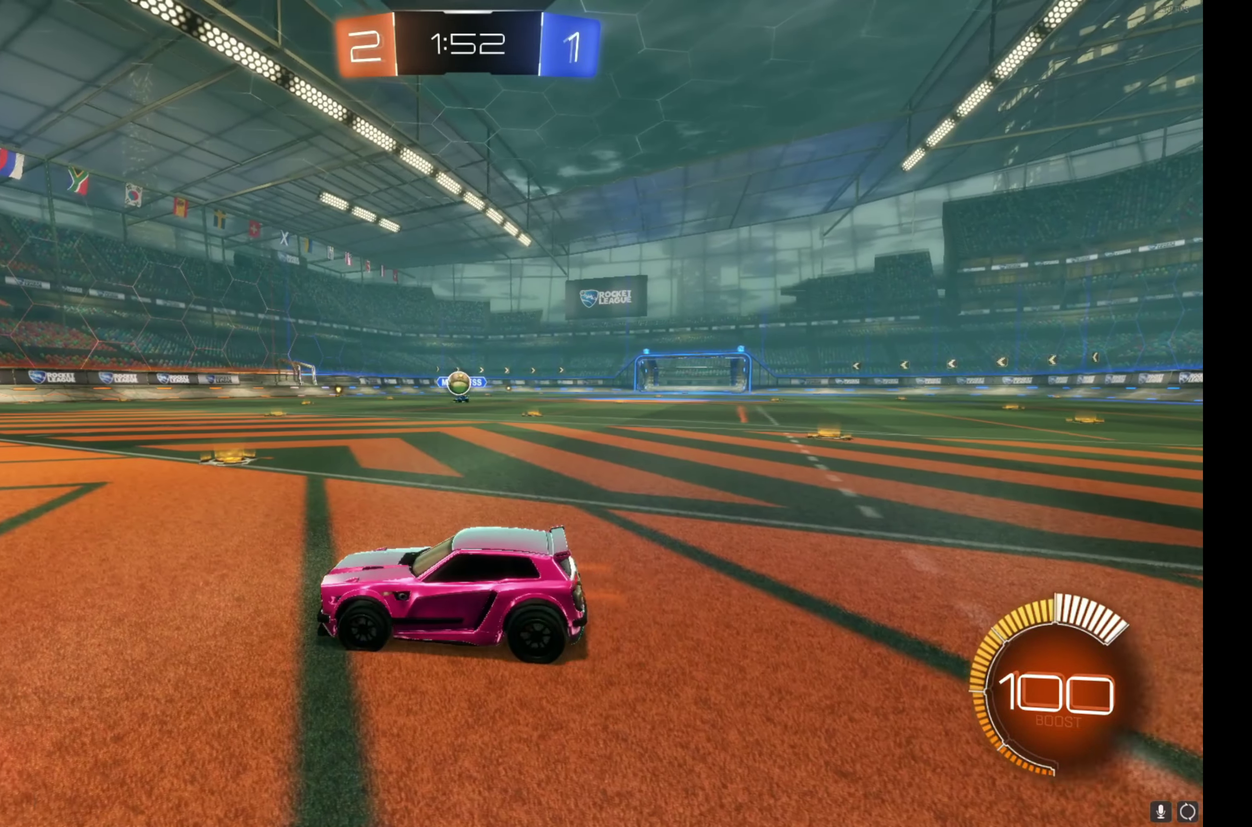
{"buttons": ["R2"], "left_stick": "center", "events": [[283, "R2", "up"], [450, "R2", "down"]]}
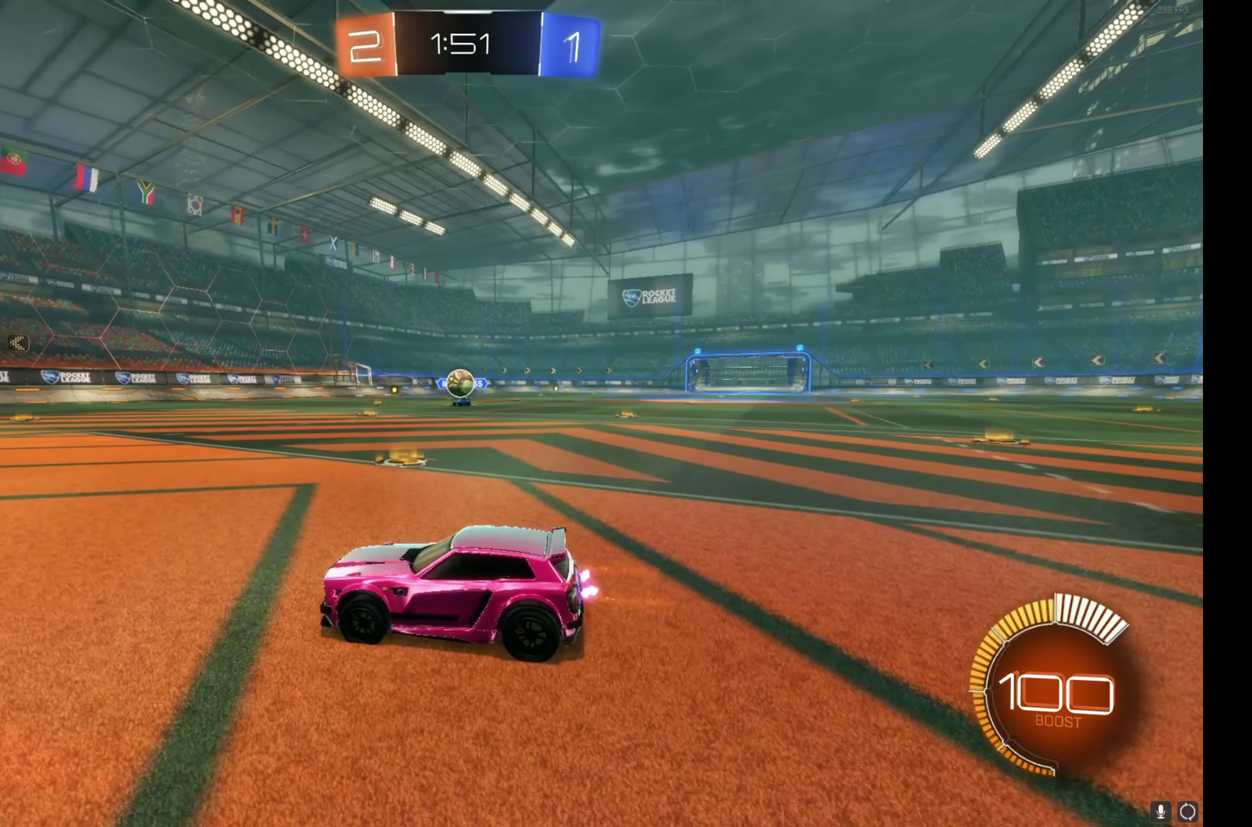
{"buttons": [], "left_stick": "center", "events": [[283, "R2", "up"]]}
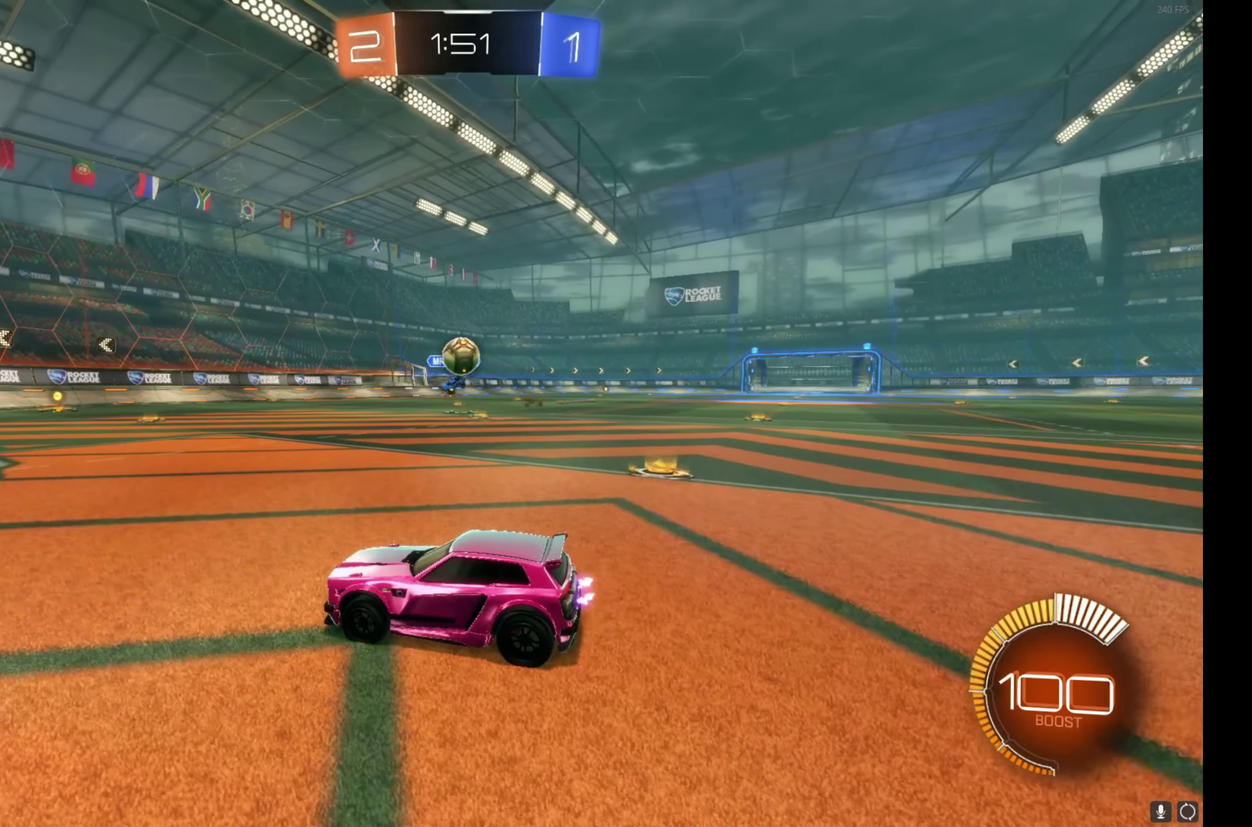
{"buttons": ["A", "R2"], "left_stick": "down"}
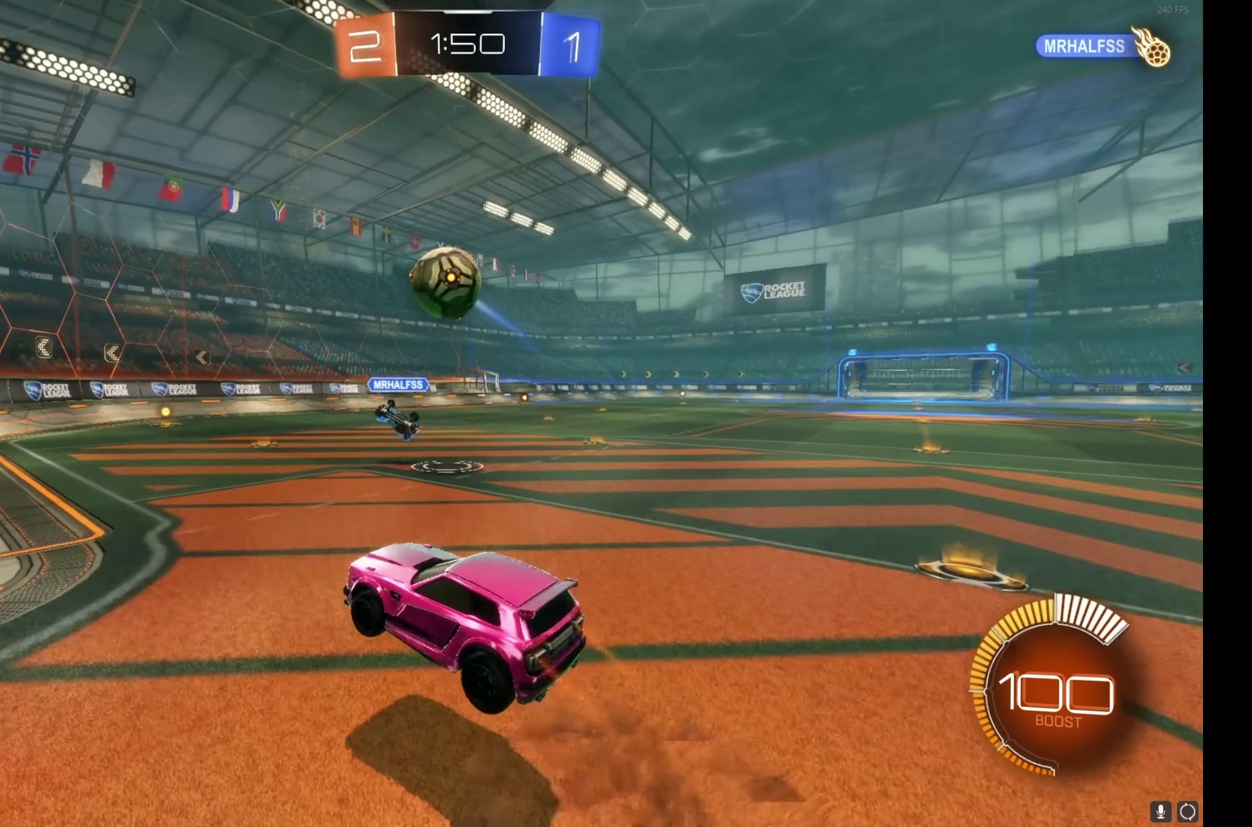
{"buttons": [], "left_stick": "center"}
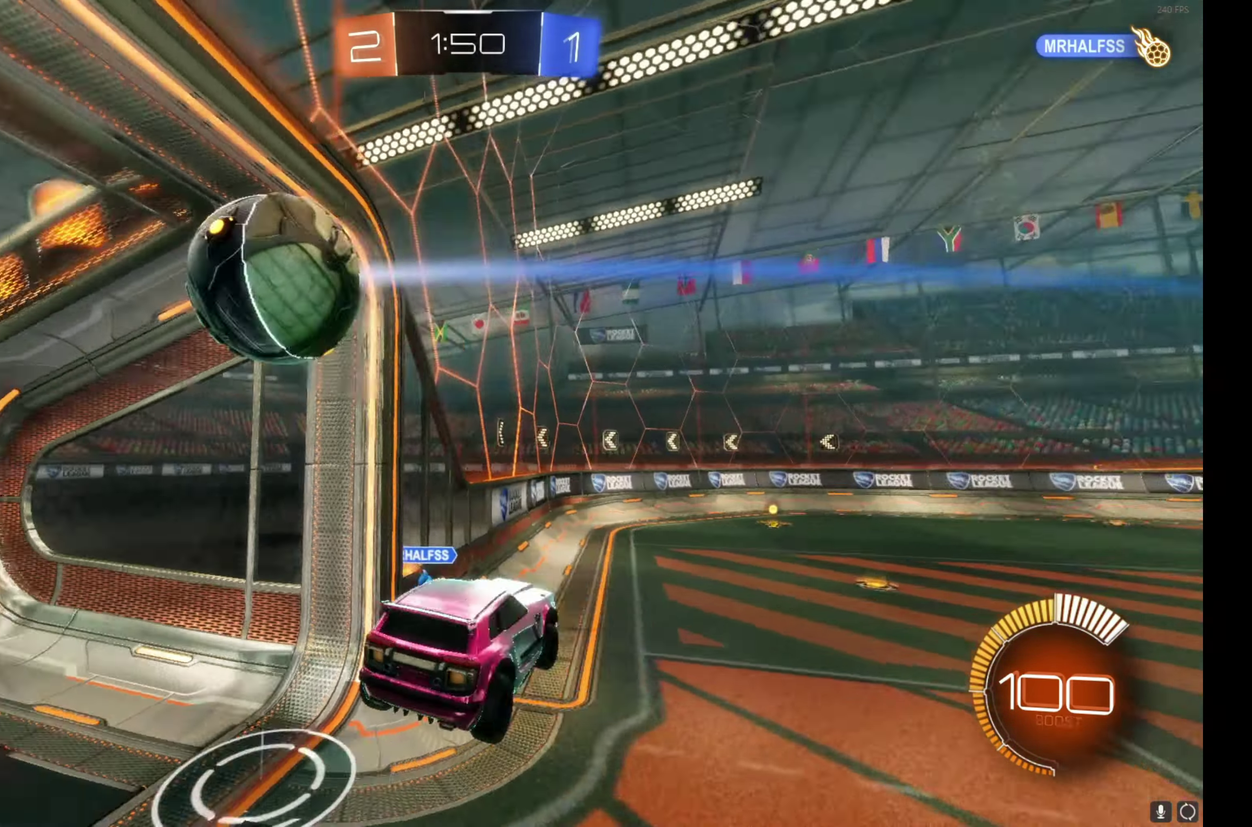
{"buttons": [], "left_stick": "center", "events": [[133, "left_stick", "right"], [166, "R2", "down"], [266, "left_stick", "center"], [283, "R2", "up"]]}
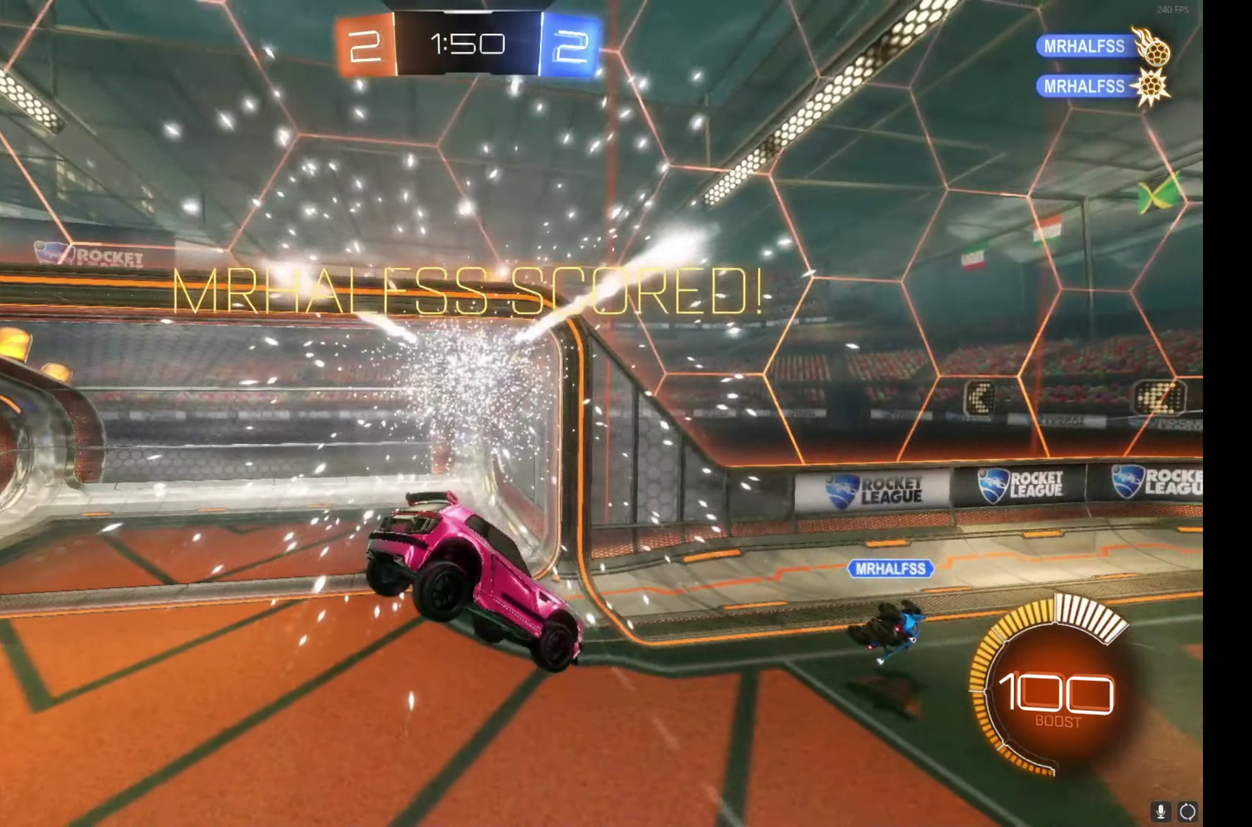
{"buttons": [], "left_stick": "center", "events": [[66, "Y", "down"], [150, "Y", "up"]]}
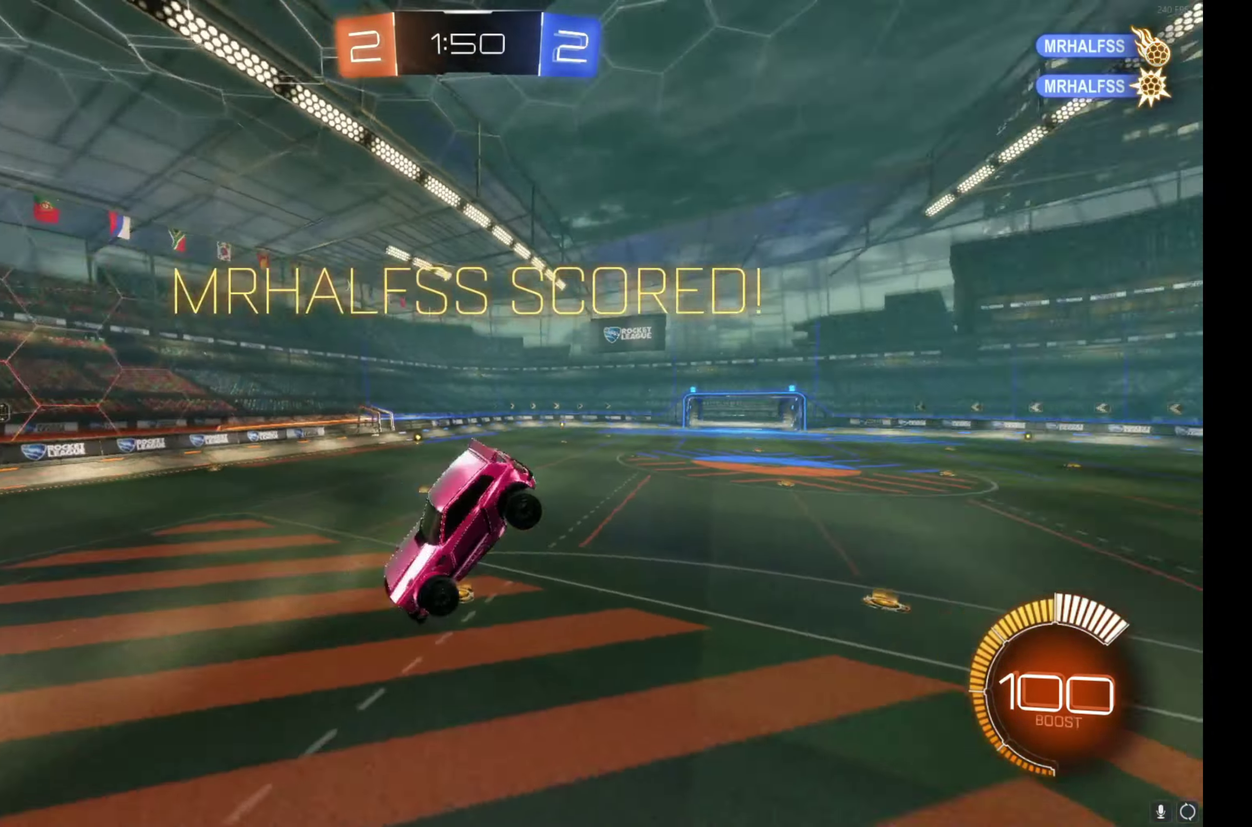
{"buttons": ["A"], "left_stick": "down", "events": [[100, "left_stick", "down-right"], [316, "left_stick", "down"], [333, "A", "down"]]}
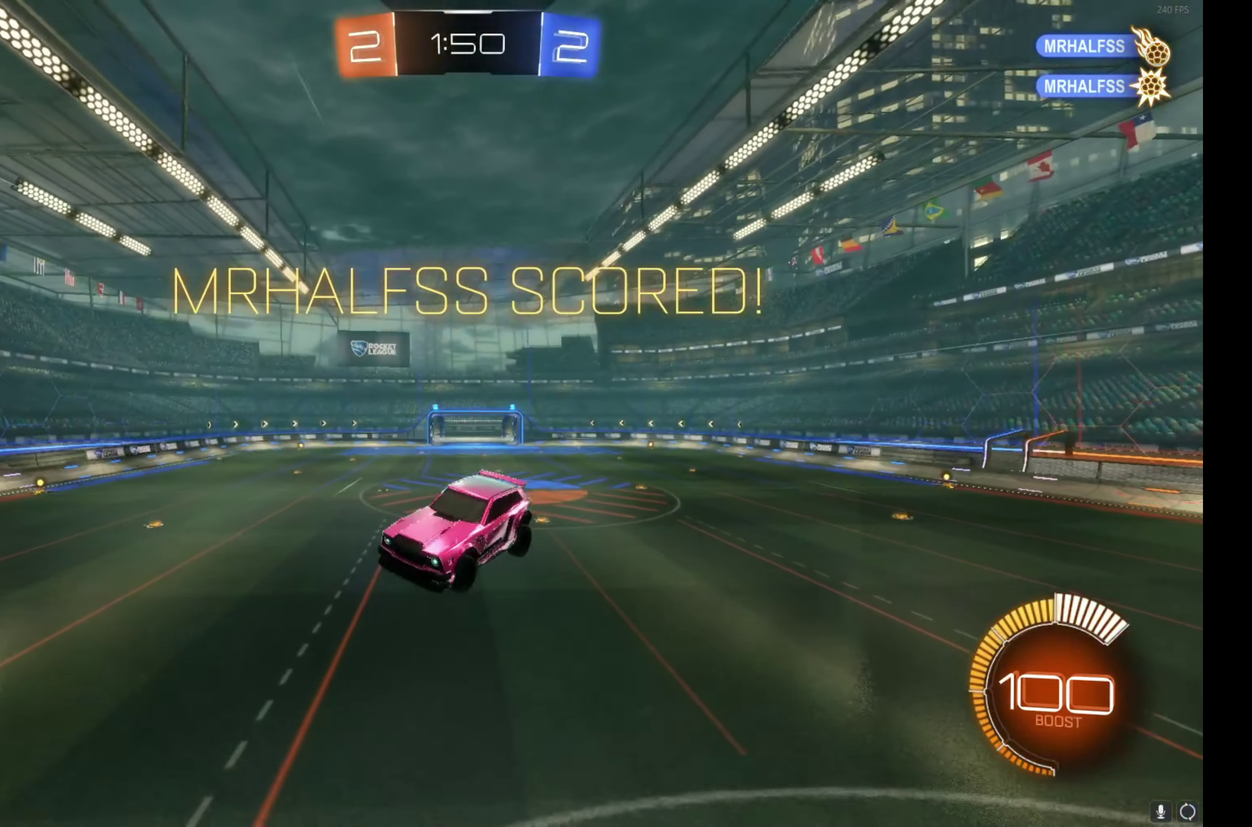
{"buttons": ["R2"], "left_stick": "up-right", "events": [[16, "A", "up"], [50, "left_stick", "up-right"], [366, "R2", "down"]]}